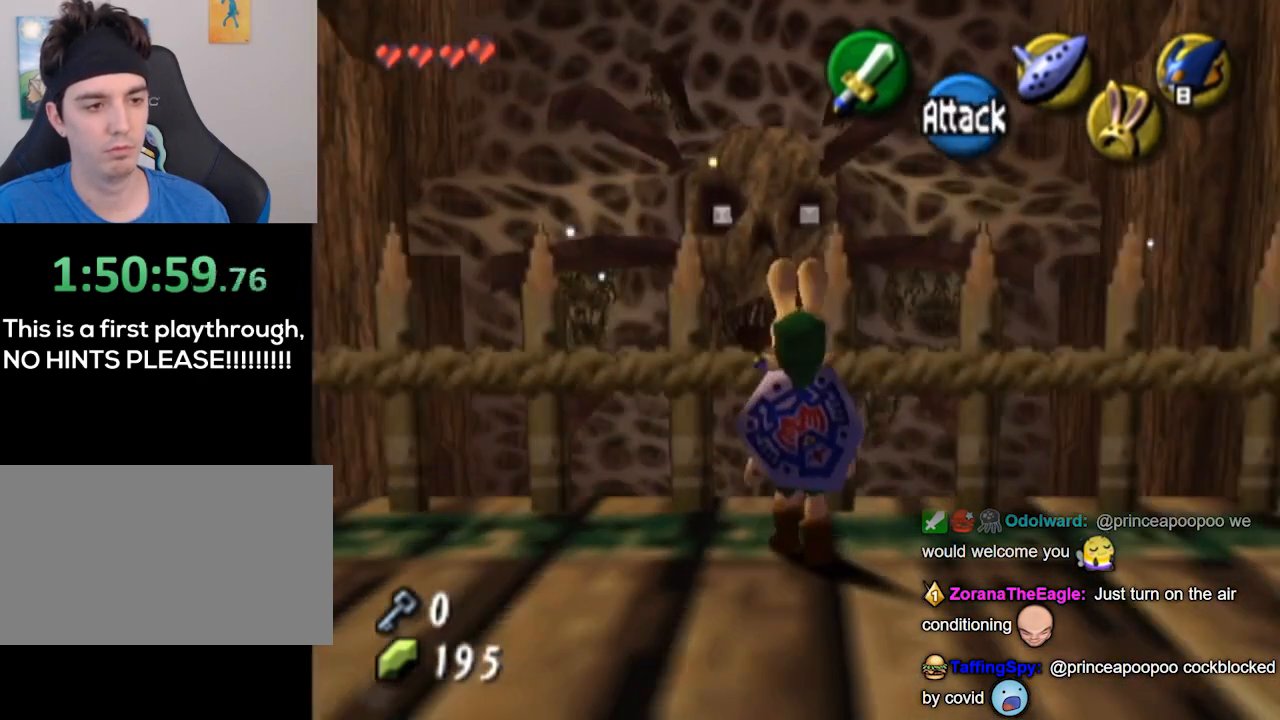
Gameplay with a controller (Nintendo layout); each line is a JSON object with the inputs held at the frame after it. "events" lists button and stick changes between this image and that frame as [ms after this image, input, new state], when the widget could be followed in between. Not read: L3 R3.
{"buttons": [], "left_stick": "up-right", "right_stick": "center", "events": [[67, "L1", "up"], [200, "left_stick", "right"], [367, "left_stick", "up-right"]]}
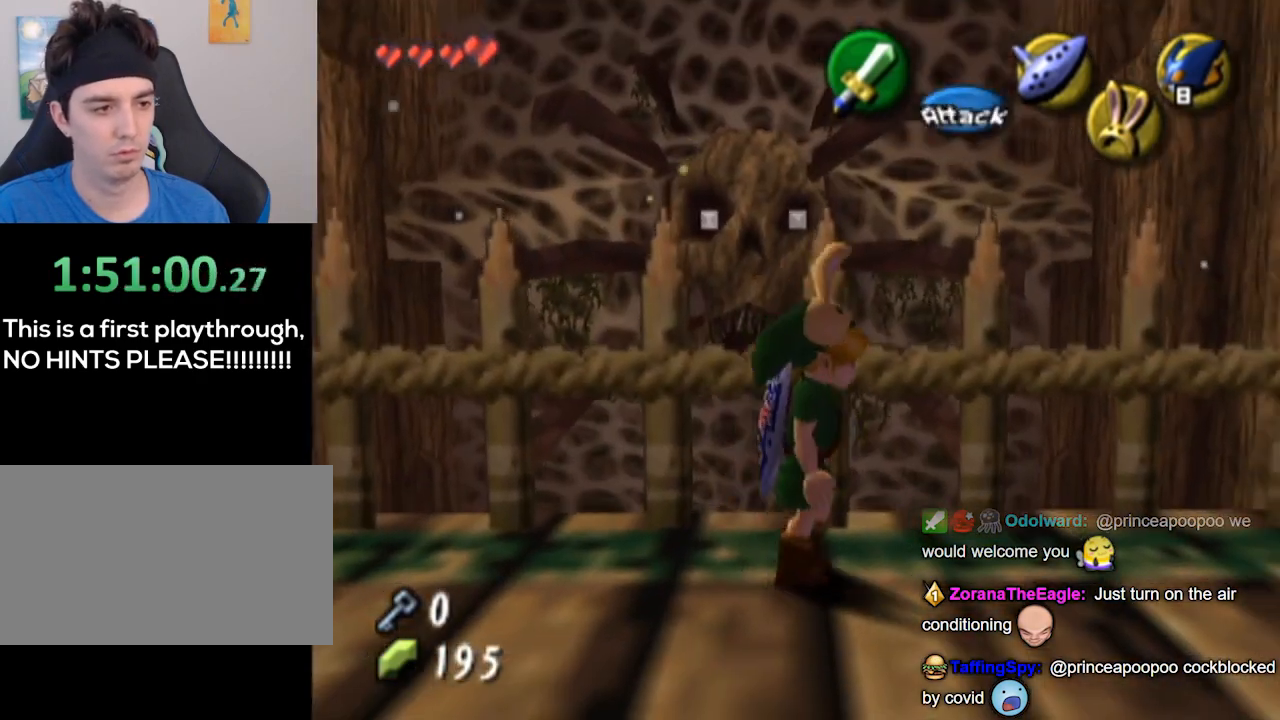
{"buttons": [], "left_stick": "up", "right_stick": "center", "events": [[33, "left_stick", "center"], [300, "left_stick", "up"]]}
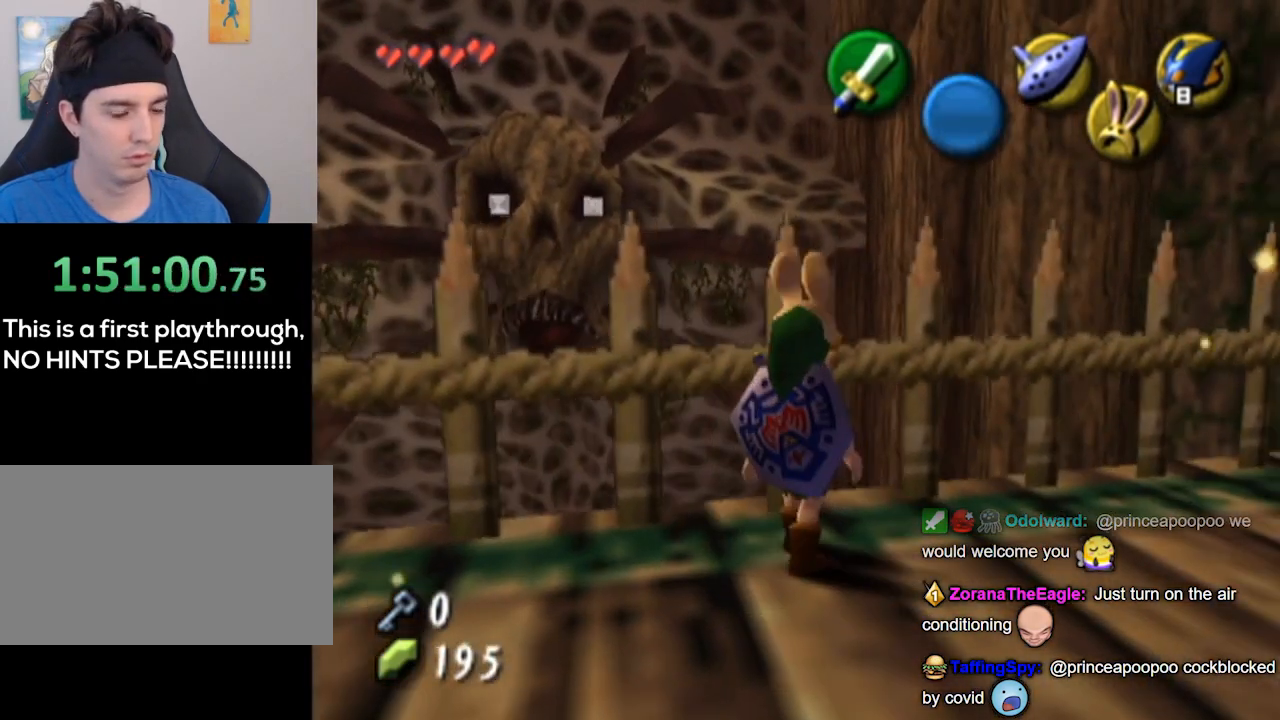
{"buttons": [], "left_stick": "up", "right_stick": "center", "events": [[67, "left_stick", "center"], [67, "right_stick", "up"], [200, "right_stick", "center"], [233, "left_stick", "up"]]}
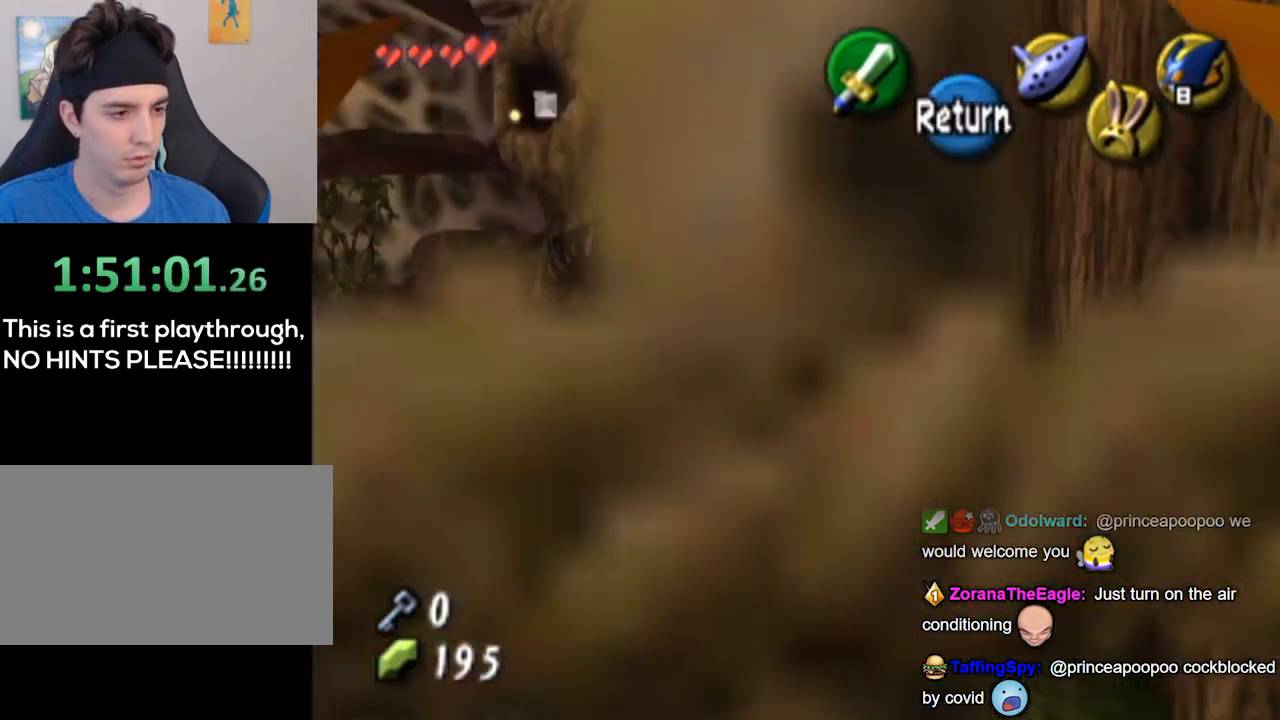
{"buttons": [], "left_stick": "up-right", "right_stick": "center", "events": [[433, "left_stick", "up-right"]]}
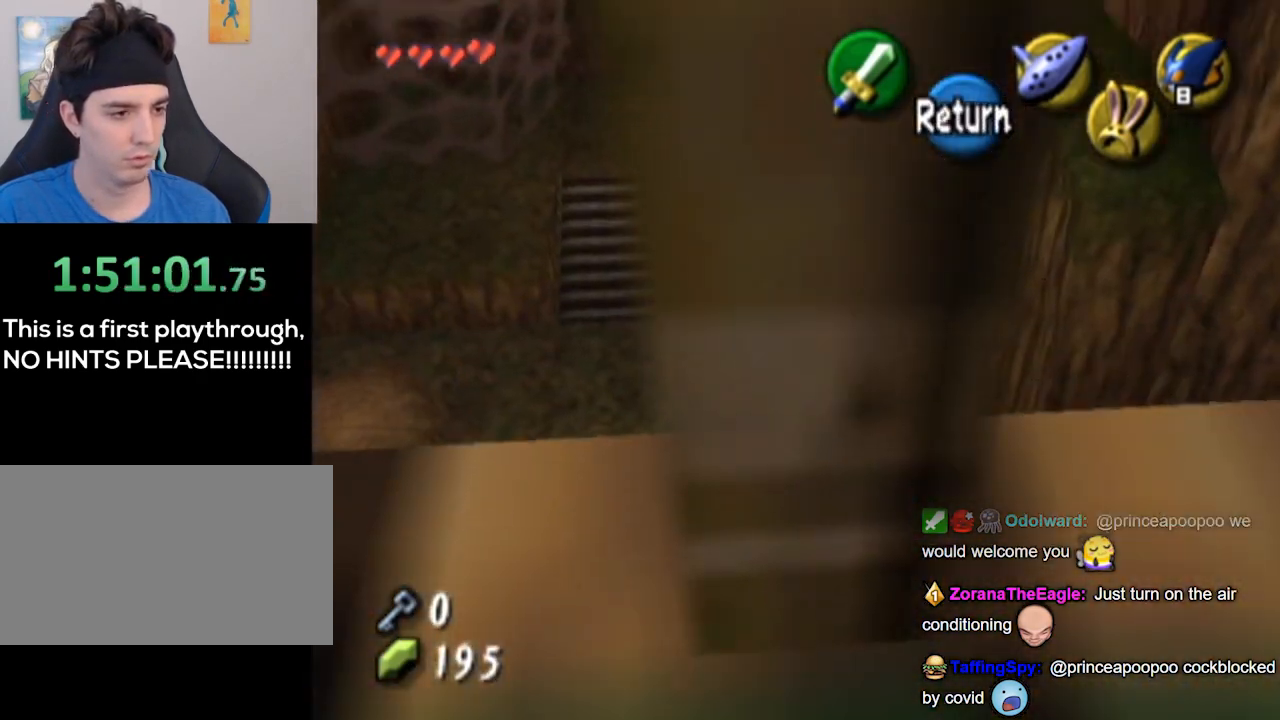
{"buttons": [], "left_stick": "up", "right_stick": "center", "events": [[200, "A", "down"], [300, "A", "up"], [400, "left_stick", "up"]]}
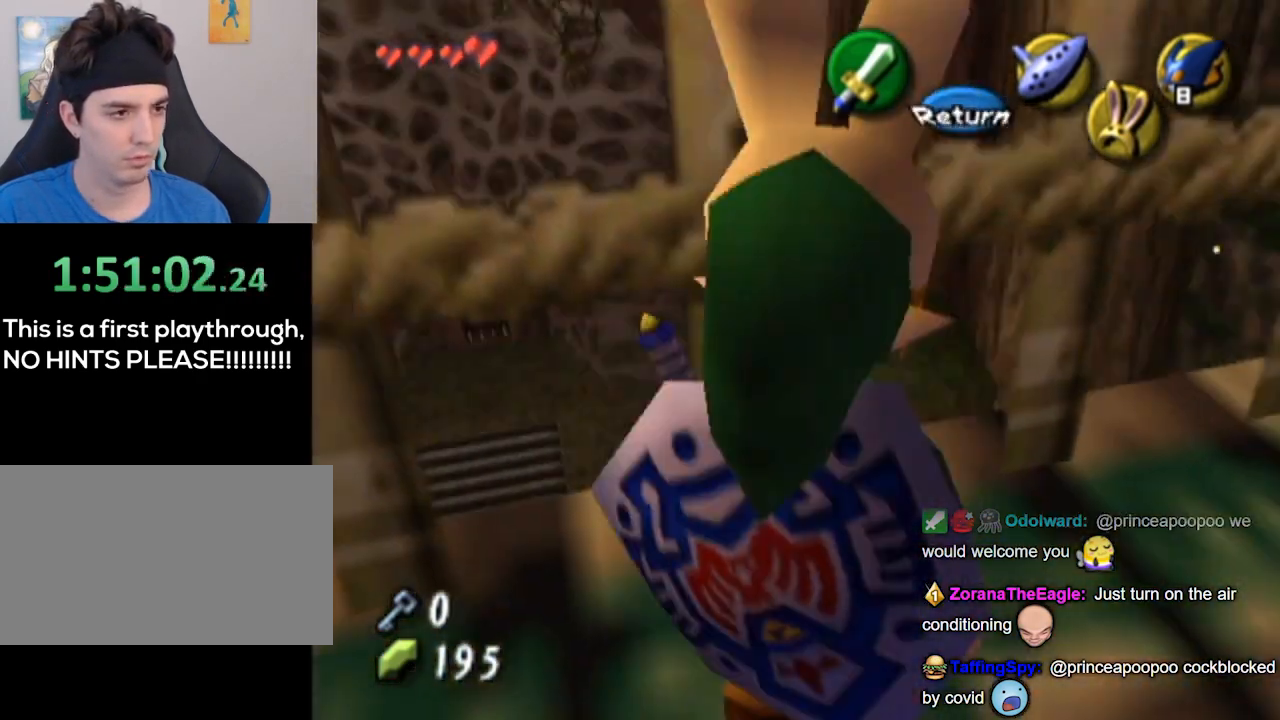
{"buttons": [], "left_stick": "up", "right_stick": "center", "events": [[200, "right_stick", "up"], [267, "left_stick", "center"], [300, "right_stick", "center"], [400, "left_stick", "up"]]}
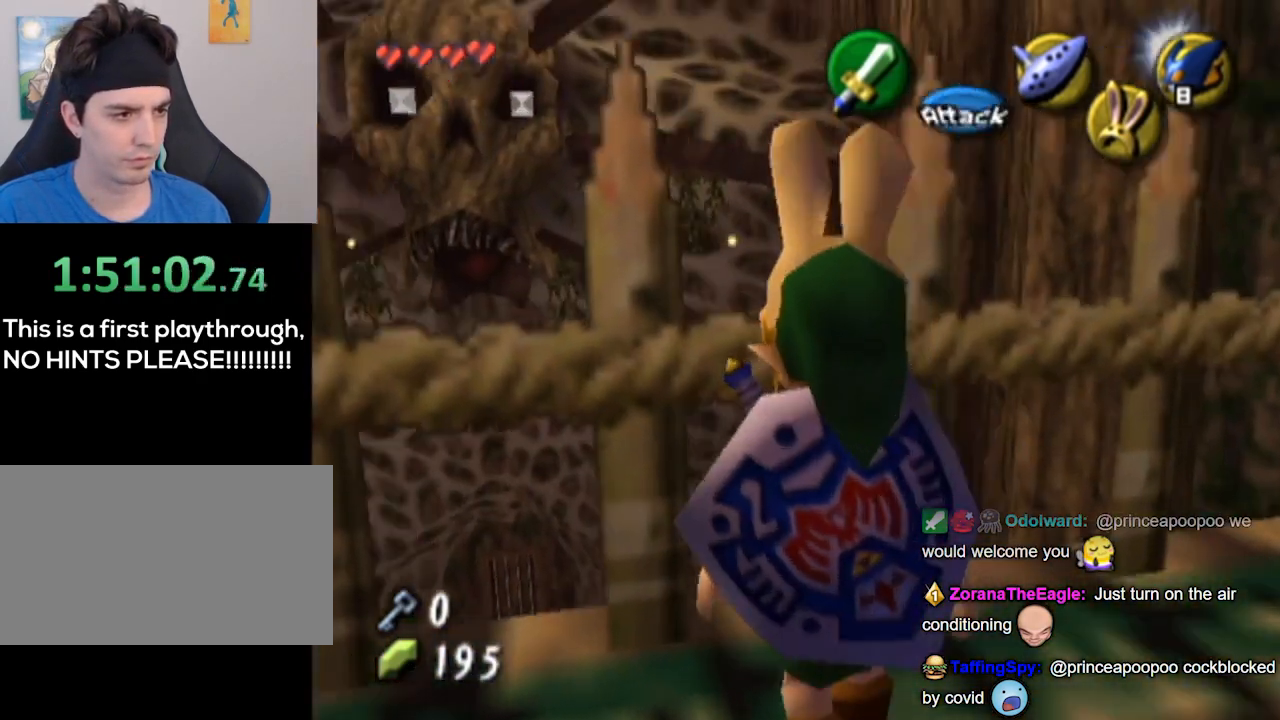
{"buttons": [], "left_stick": "up", "right_stick": "center", "events": []}
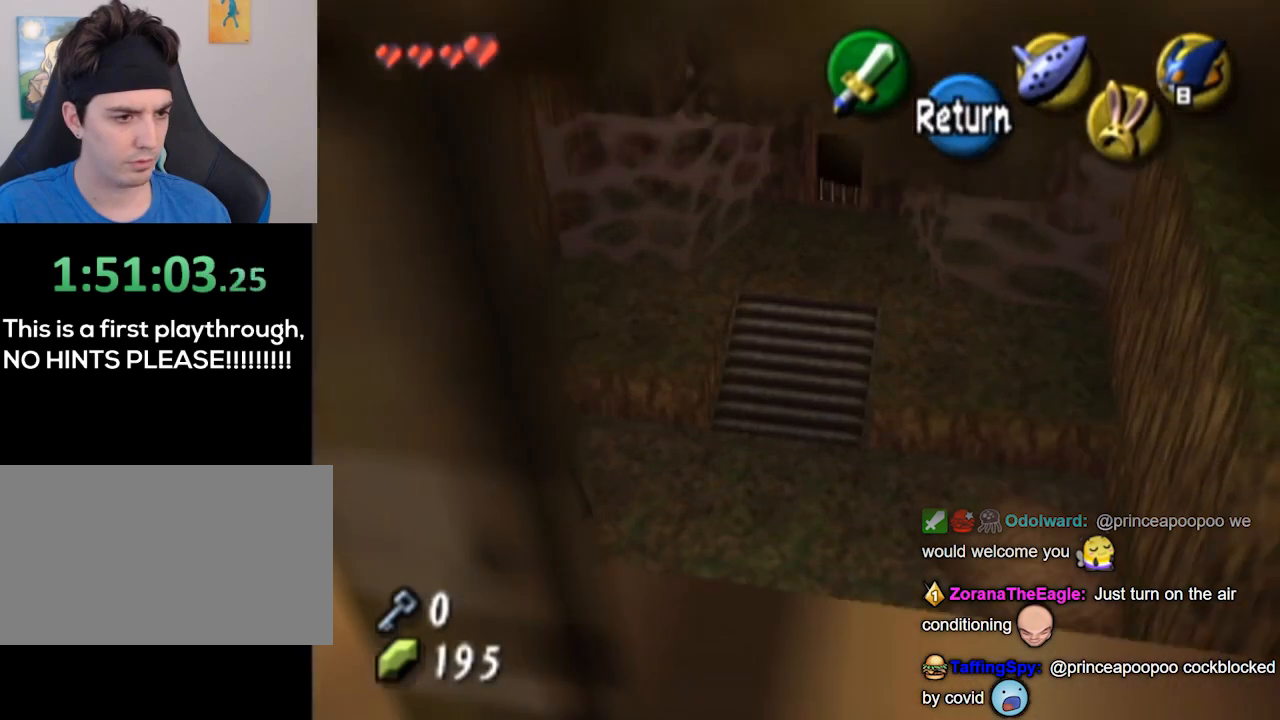
{"buttons": [], "left_stick": "up-right", "right_stick": "center", "events": [[167, "left_stick", "up-right"]]}
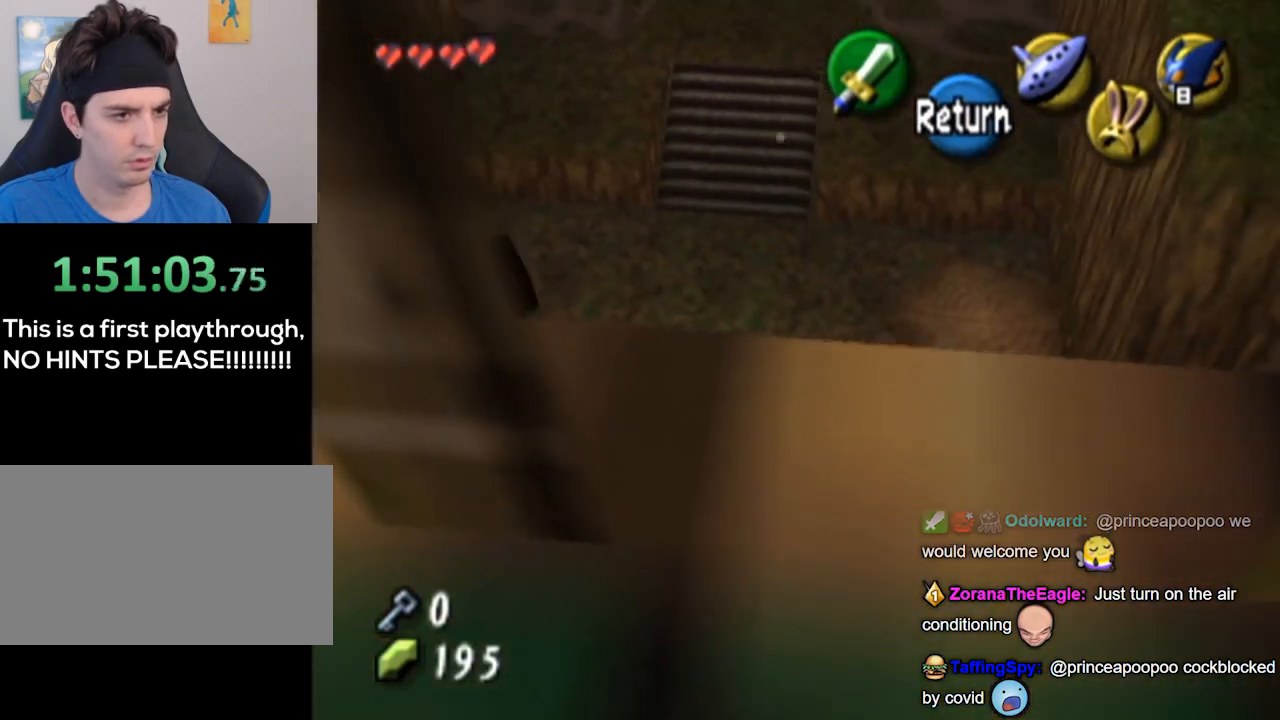
{"buttons": [], "left_stick": "up", "right_stick": "center", "events": [[133, "left_stick", "up"]]}
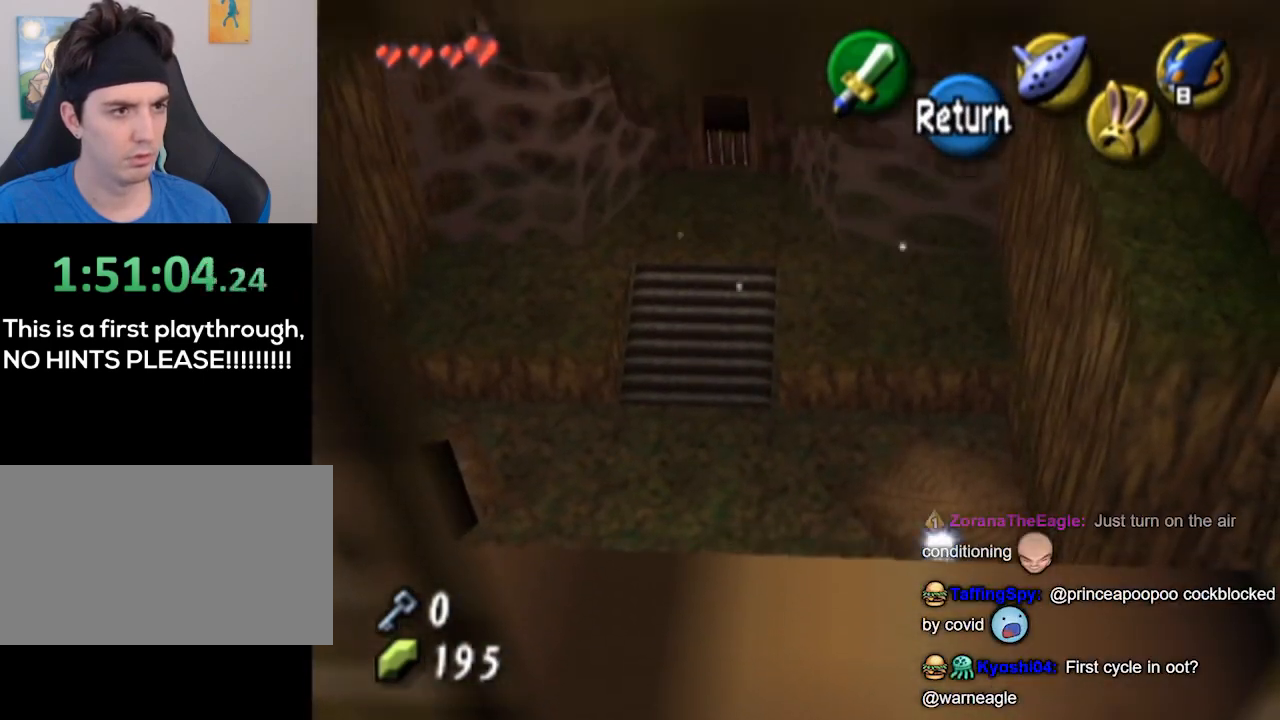
{"buttons": [], "left_stick": "up-right", "right_stick": "center", "events": [[433, "left_stick", "up-right"]]}
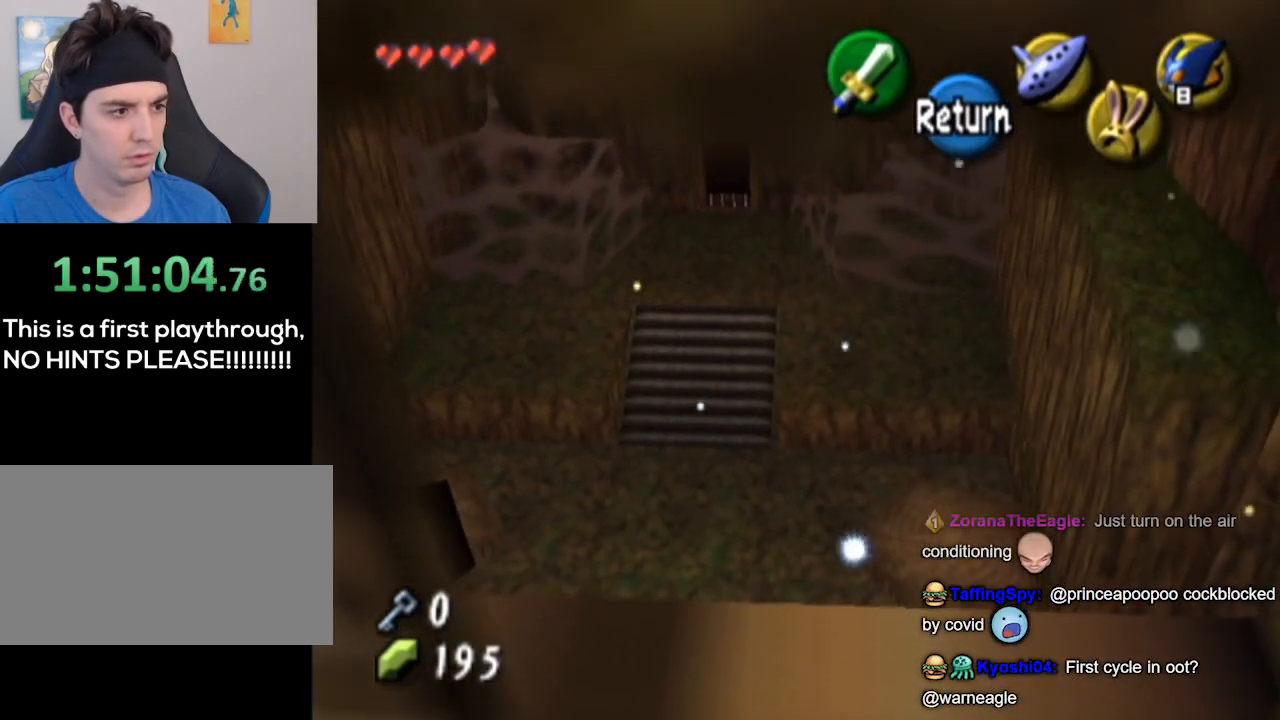
{"buttons": [], "left_stick": "left", "right_stick": "center", "events": [[267, "A", "down"], [333, "A", "up"], [367, "left_stick", "left"]]}
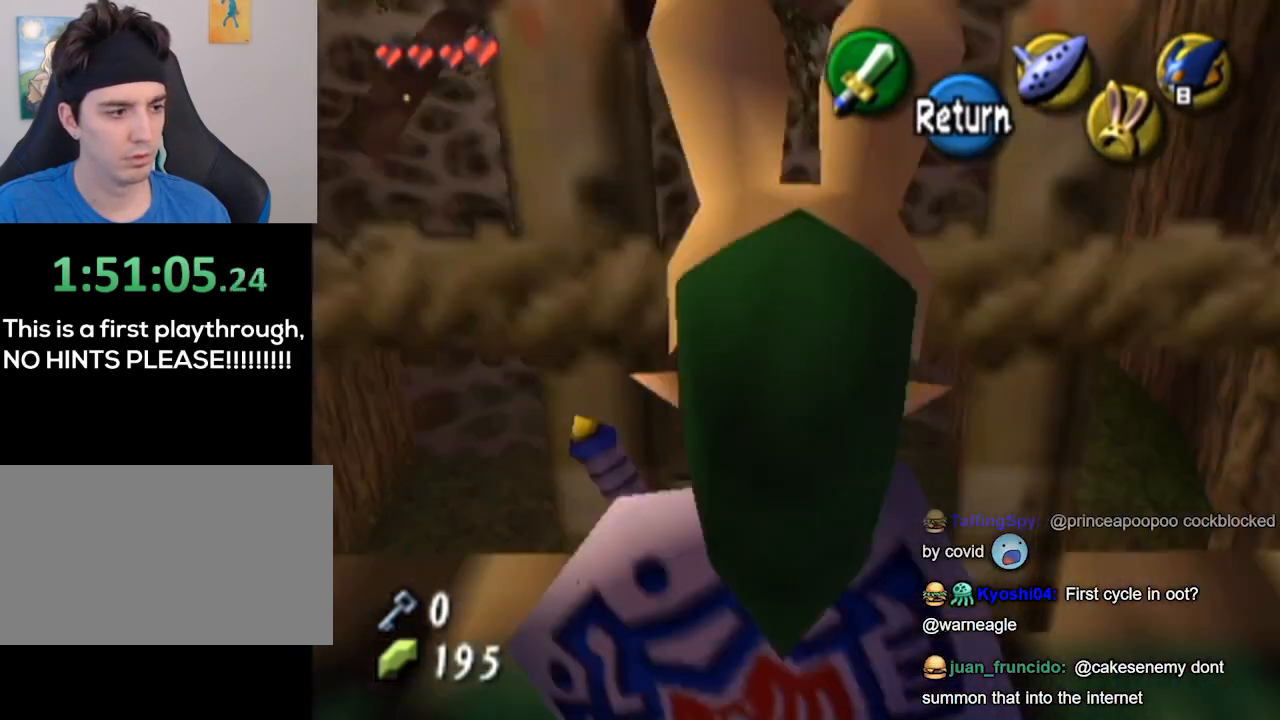
{"buttons": [], "left_stick": "up-left", "right_stick": "center", "events": [[67, "left_stick", "up-left"]]}
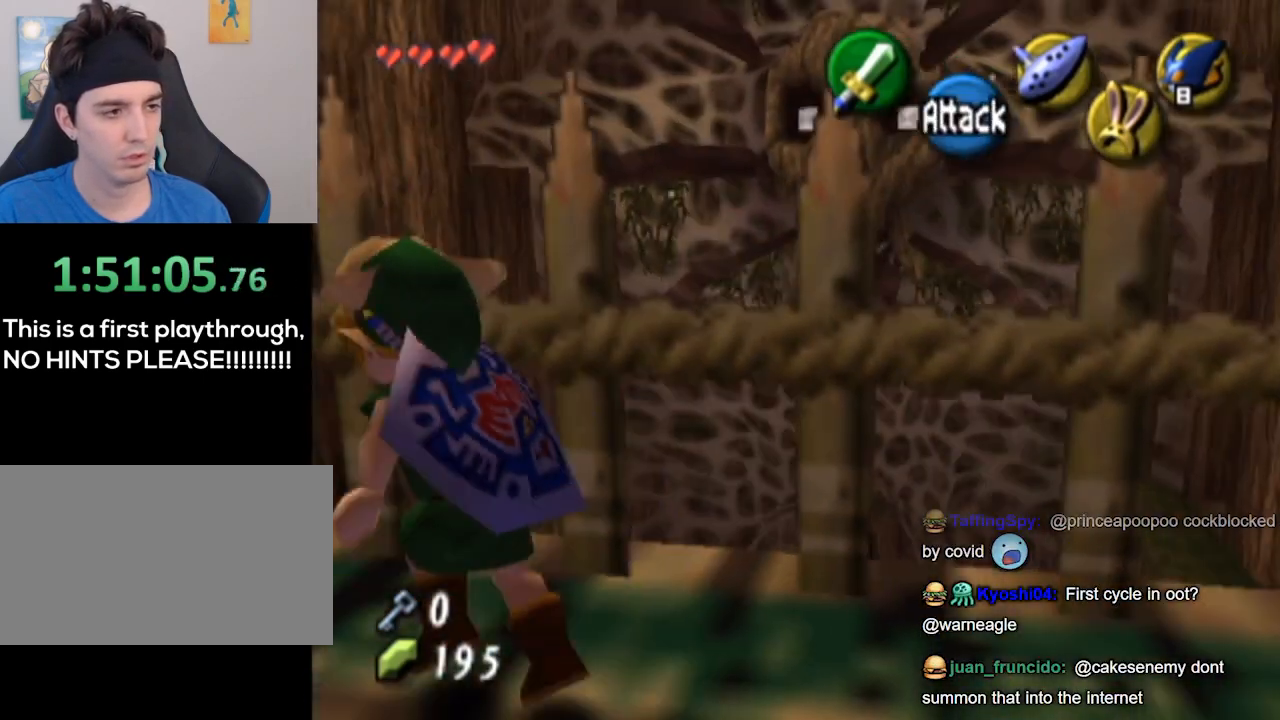
{"buttons": [], "left_stick": "up-left", "right_stick": "center", "events": []}
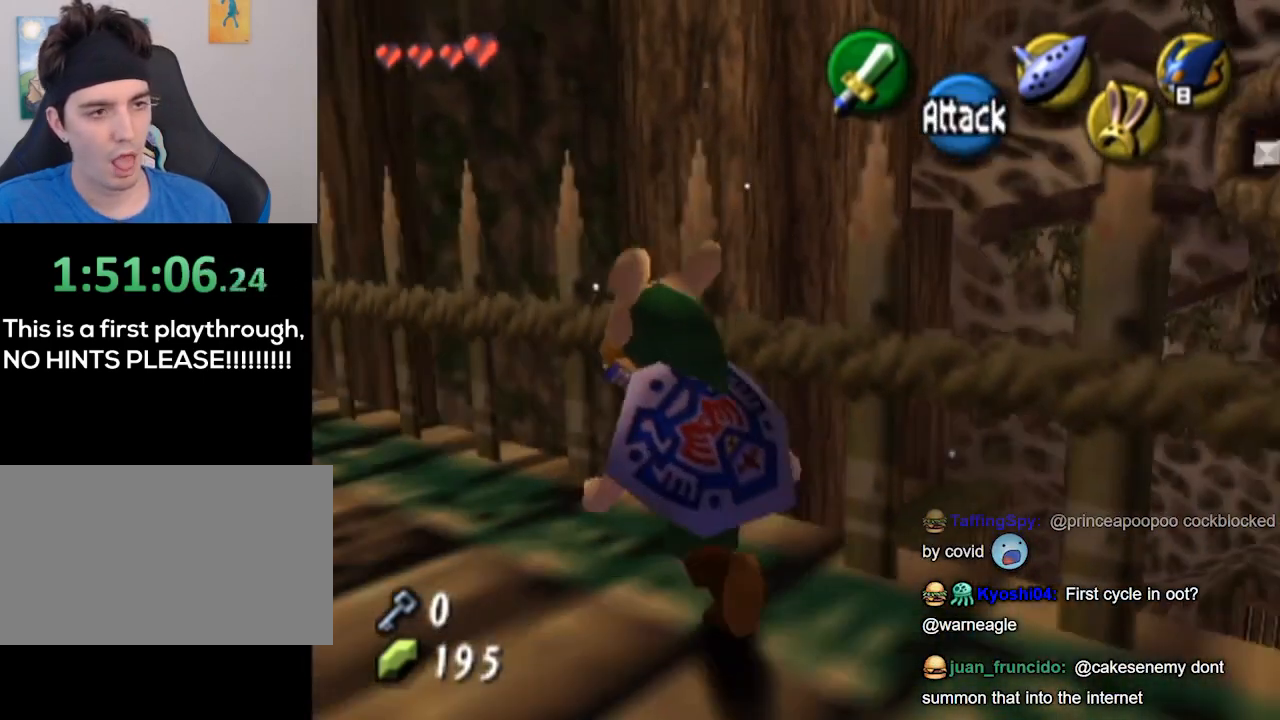
{"buttons": [], "left_stick": "center", "right_stick": "center", "events": [[367, "left_stick", "center"]]}
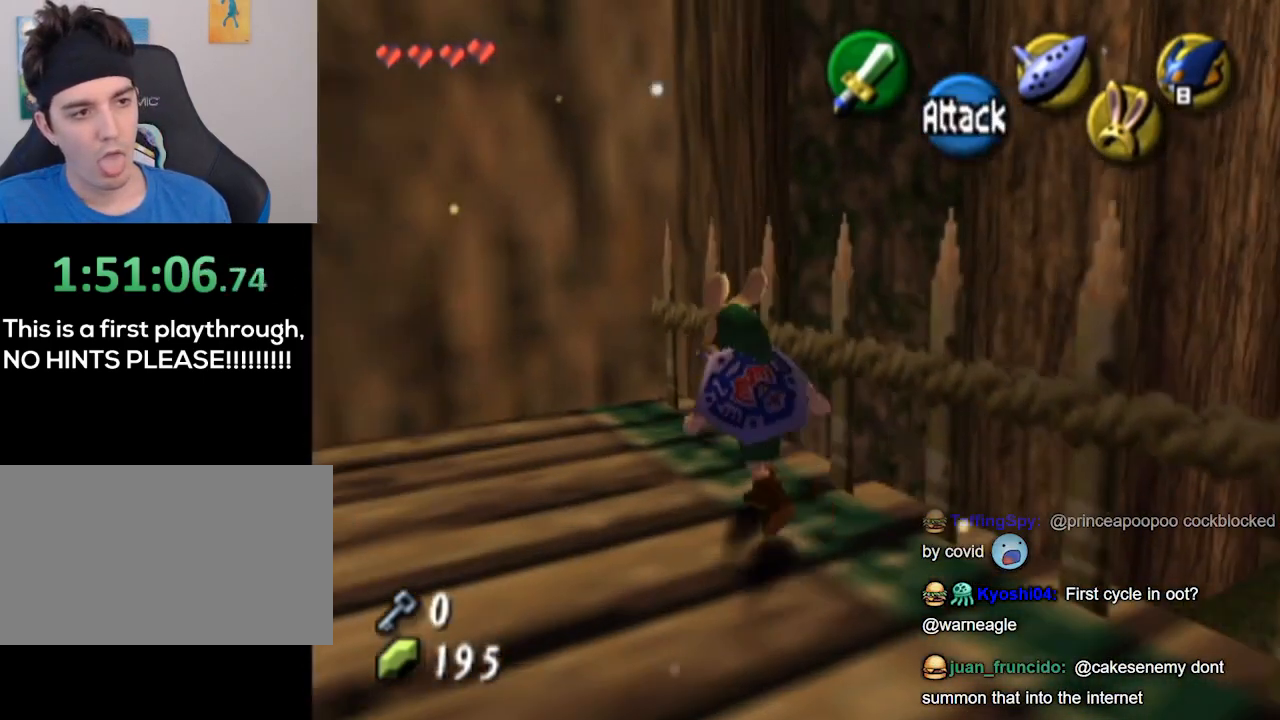
{"buttons": [], "left_stick": "center", "right_stick": "down", "events": [[500, "right_stick", "down"]]}
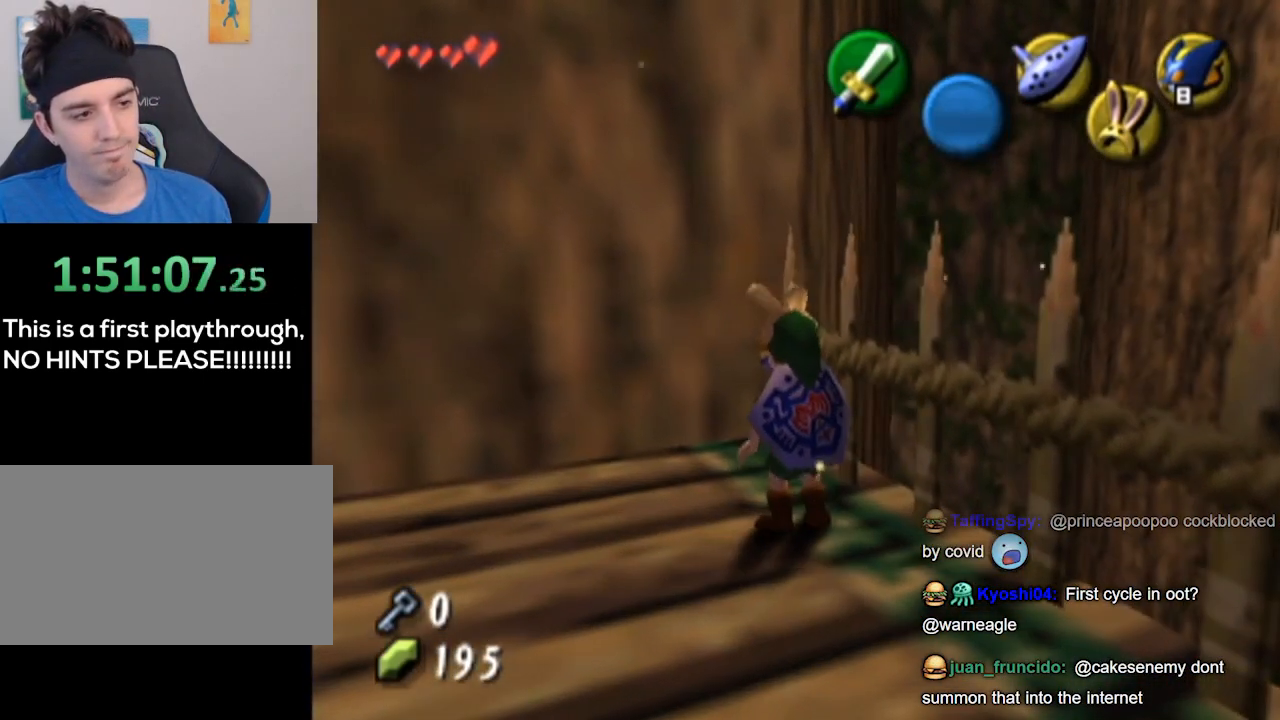
{"buttons": [], "left_stick": "center", "right_stick": "center", "events": [[33, "right_stick", "center"]]}
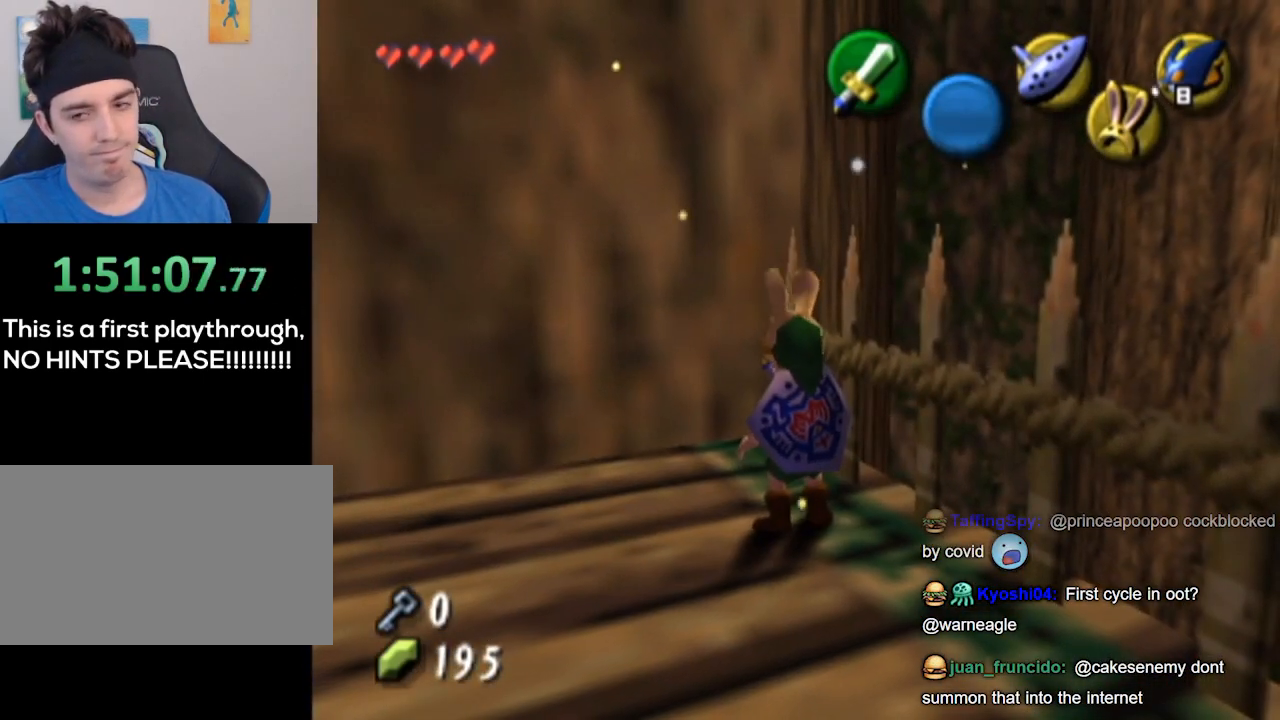
{"buttons": [], "left_stick": "center", "right_stick": "center", "events": []}
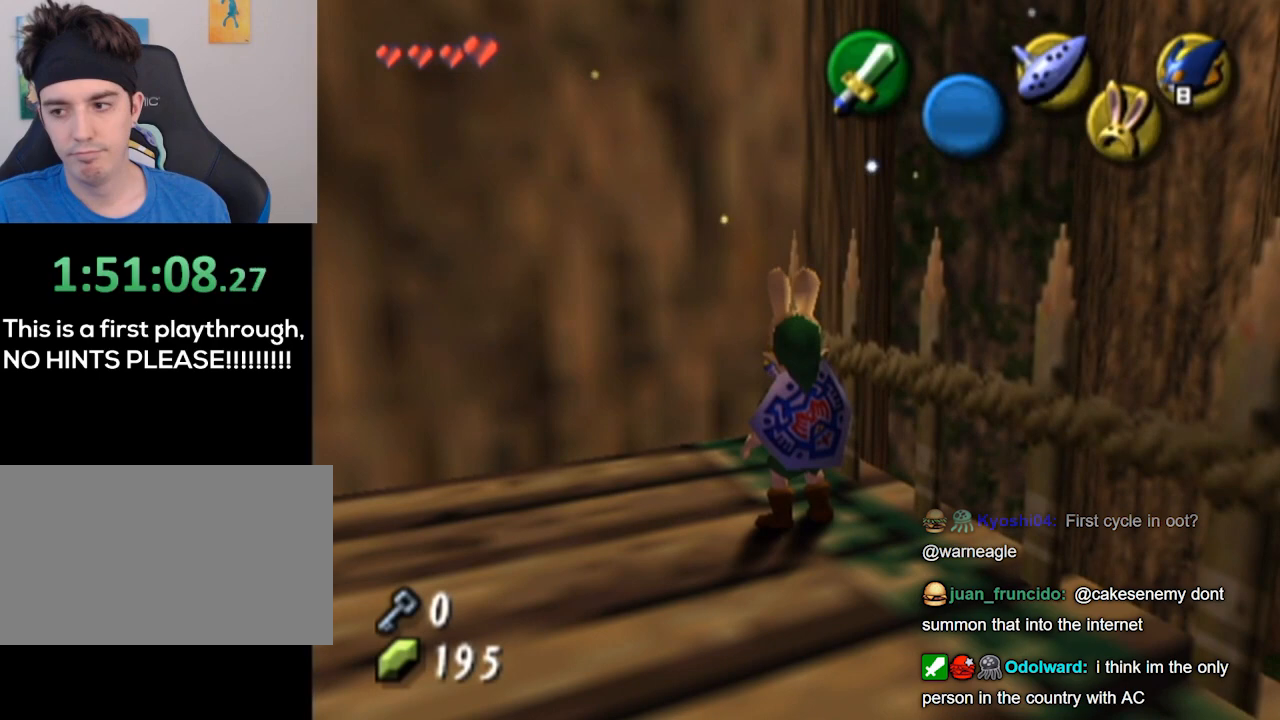
{"buttons": [], "left_stick": "center", "right_stick": "center", "events": []}
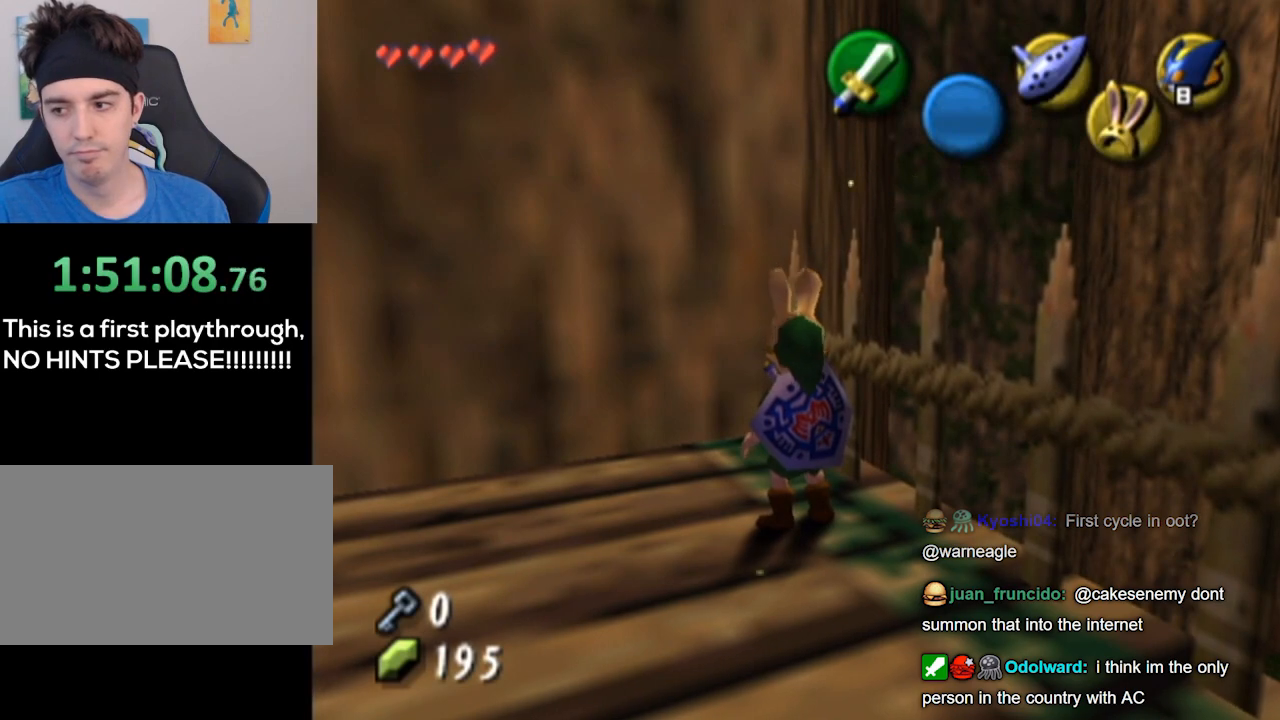
{"buttons": [], "left_stick": "center", "right_stick": "center", "events": []}
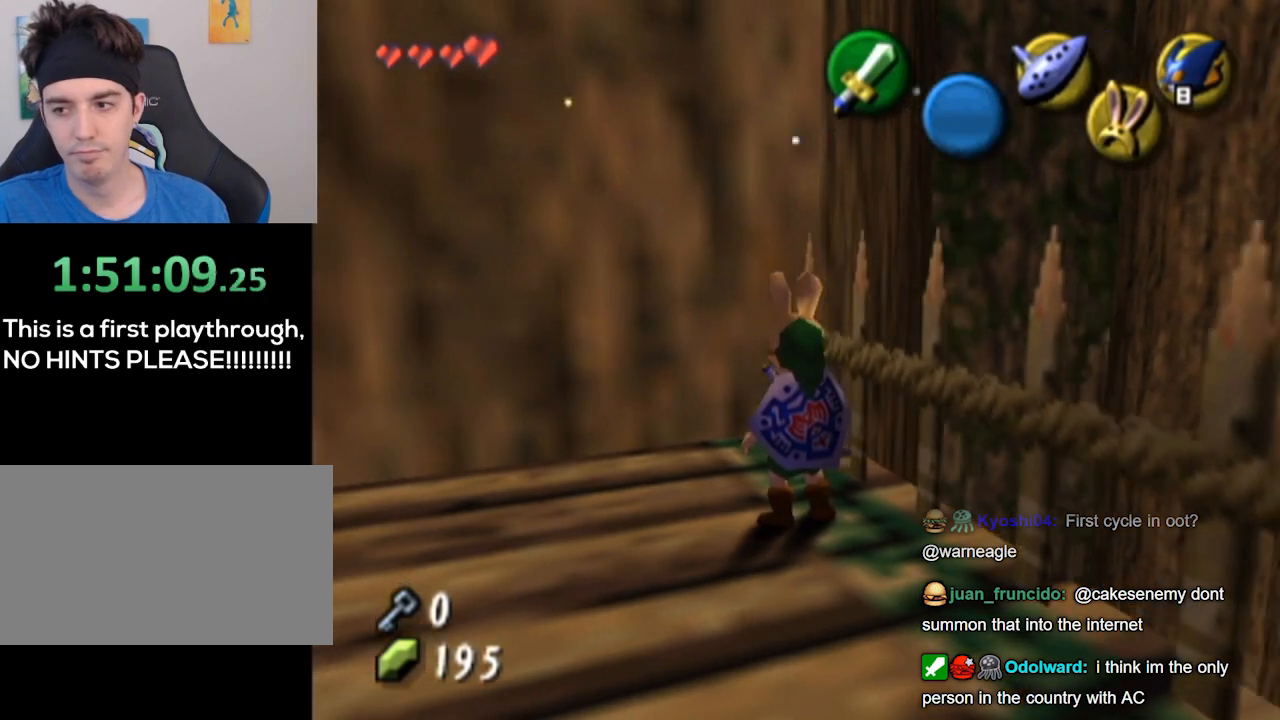
{"buttons": ["L1"], "left_stick": "center", "right_stick": "center", "events": [[67, "left_stick", "up-right"], [367, "L1", "down"], [433, "left_stick", "center"]]}
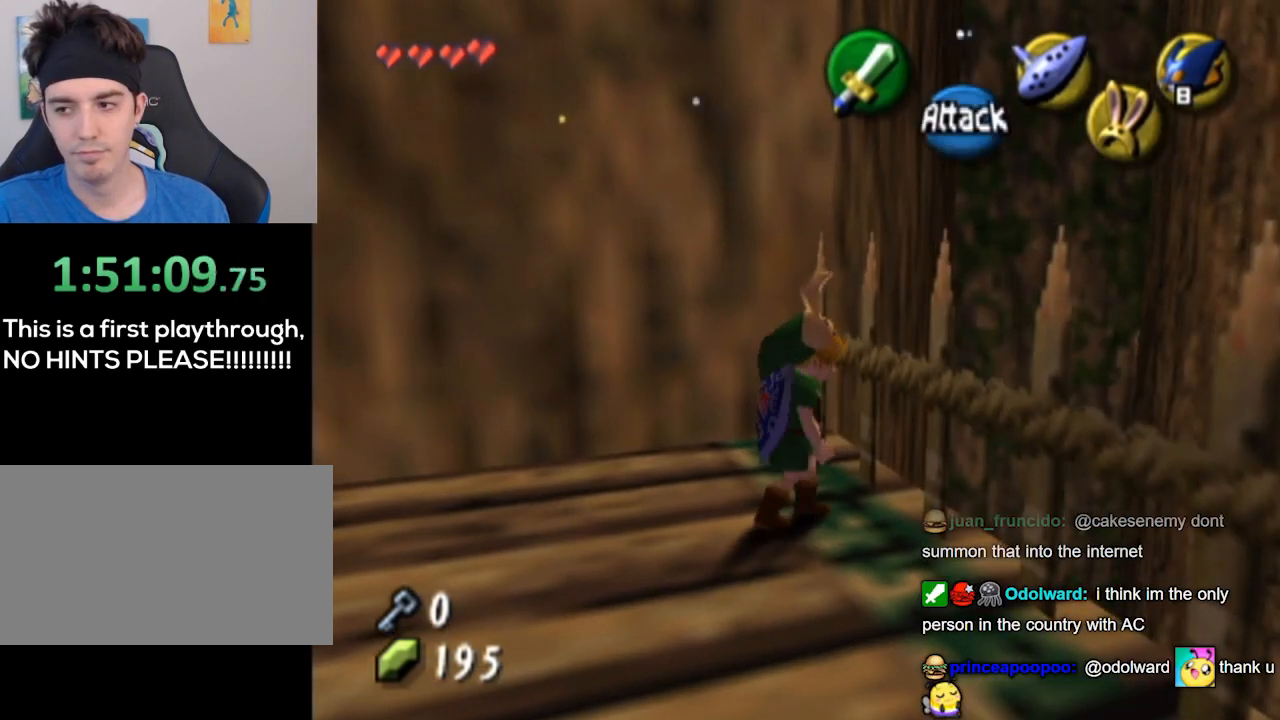
{"buttons": [], "left_stick": "up", "right_stick": "center", "events": [[400, "L1", "up"], [500, "left_stick", "up"]]}
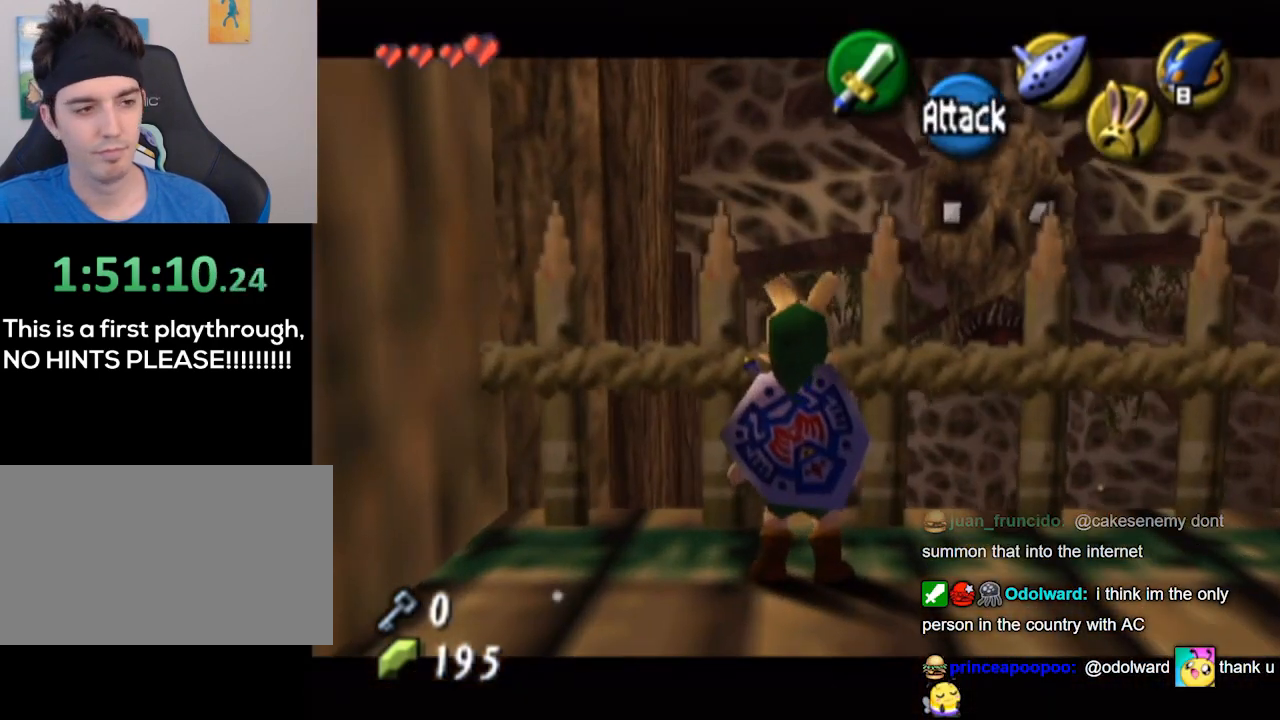
{"buttons": ["A", "L1"], "left_stick": "right", "right_stick": "center", "events": [[133, "L1", "down"], [200, "left_stick", "center"], [500, "A", "down"], [500, "left_stick", "right"]]}
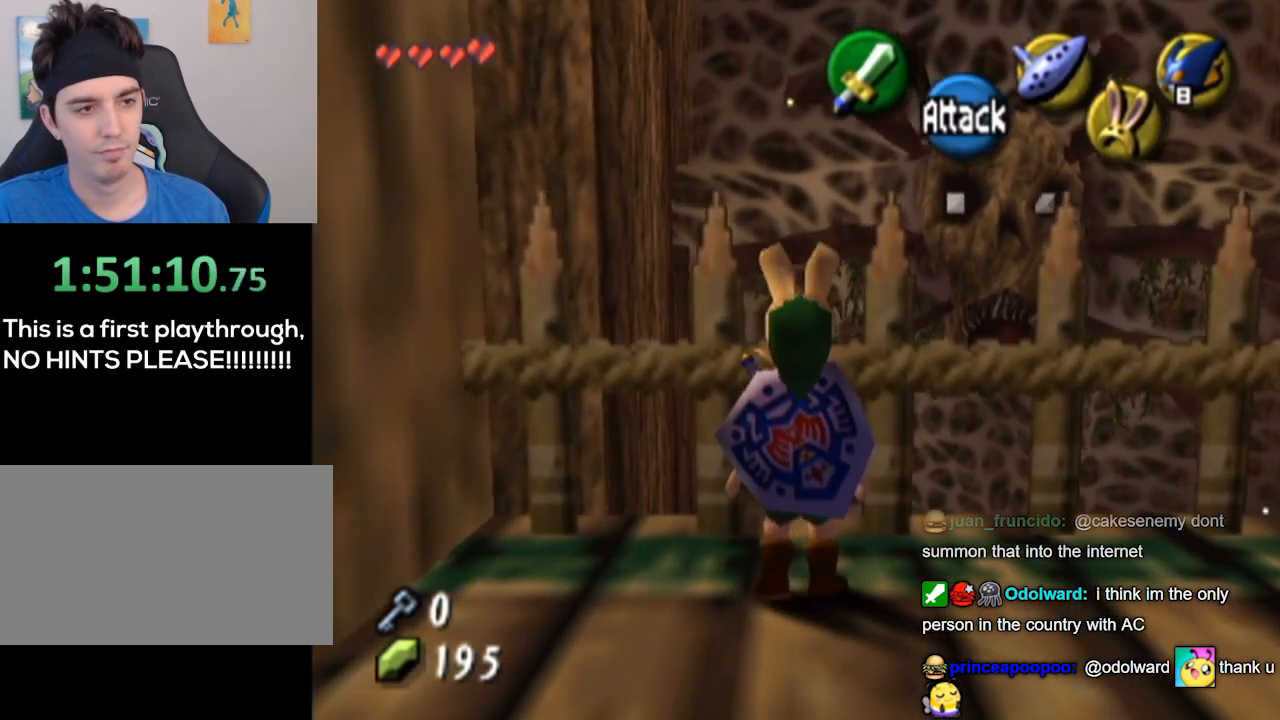
{"buttons": ["L1"], "left_stick": "center", "right_stick": "up", "events": [[67, "A", "up"], [100, "left_stick", "center"], [333, "left_stick", "right"], [367, "A", "down"], [433, "A", "up"], [467, "left_stick", "center"], [500, "right_stick", "up"]]}
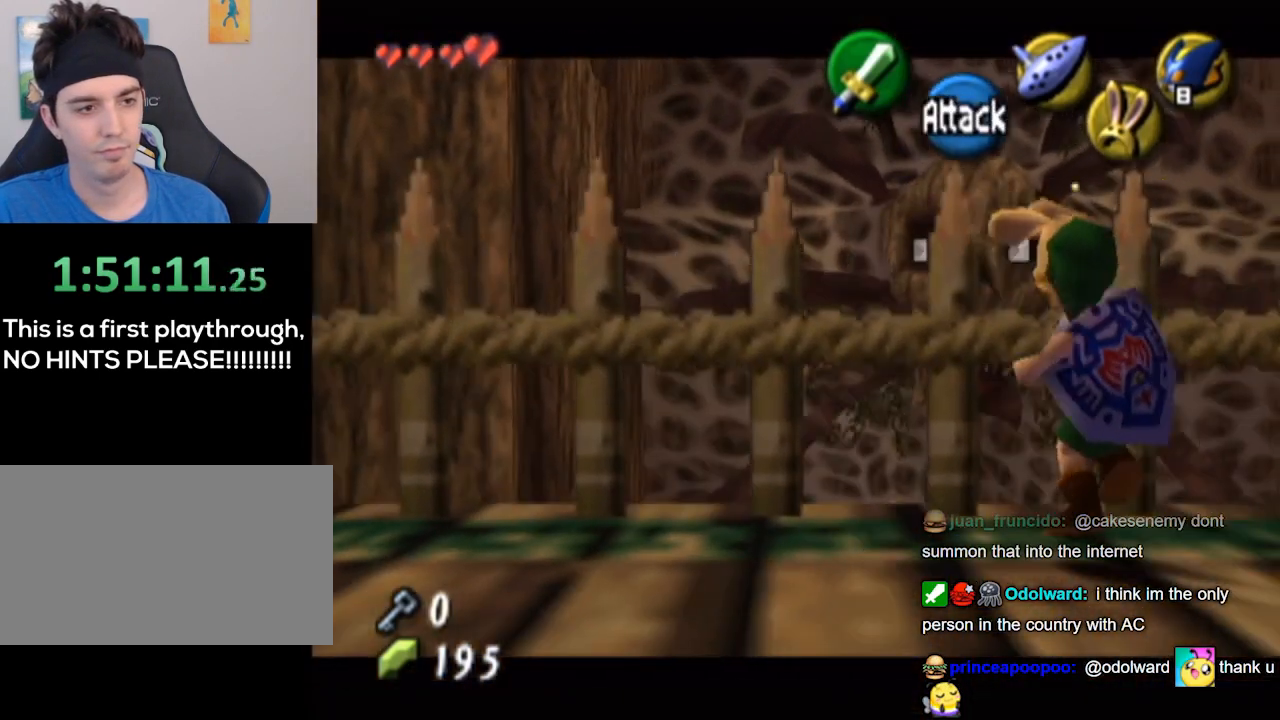
{"buttons": ["L1"], "left_stick": "center", "right_stick": "center", "events": [[33, "right_stick", "center"], [233, "left_stick", "right"], [267, "A", "down"], [333, "A", "up"], [367, "left_stick", "center"]]}
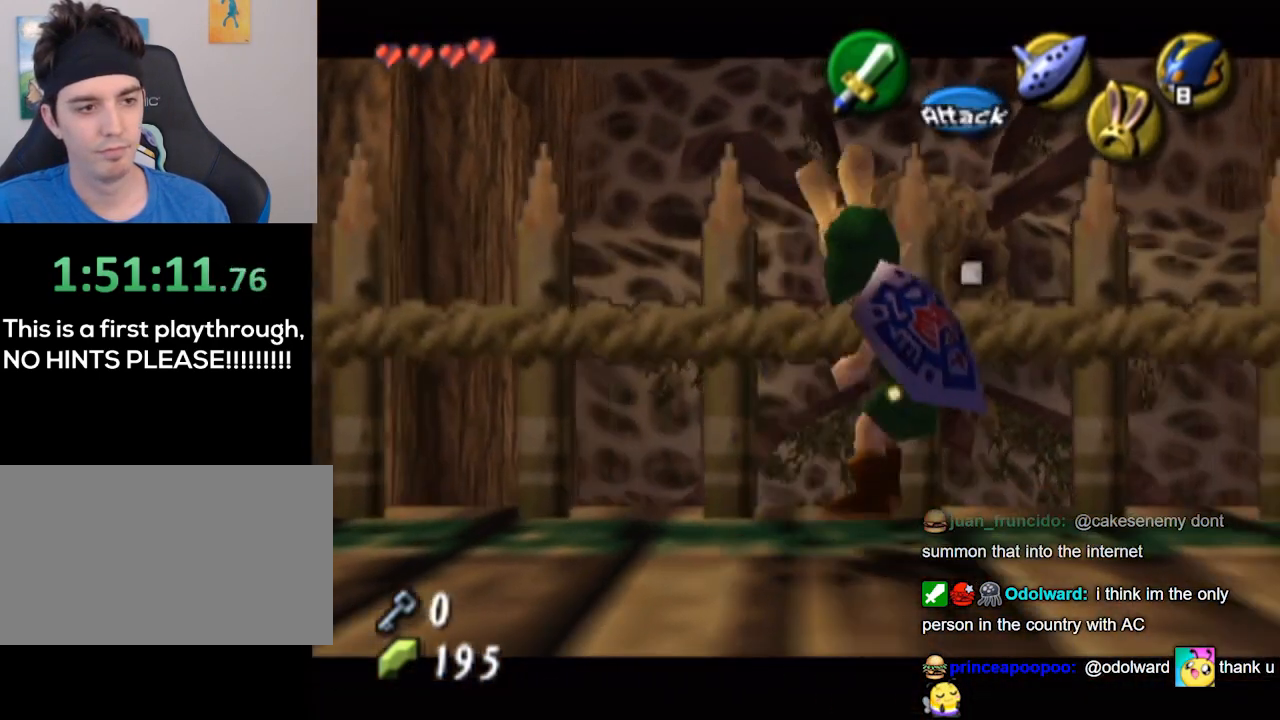
{"buttons": ["L1"], "left_stick": "center", "right_stick": "center", "events": [[333, "A", "down"], [333, "left_stick", "right"], [400, "A", "up"], [400, "left_stick", "center"]]}
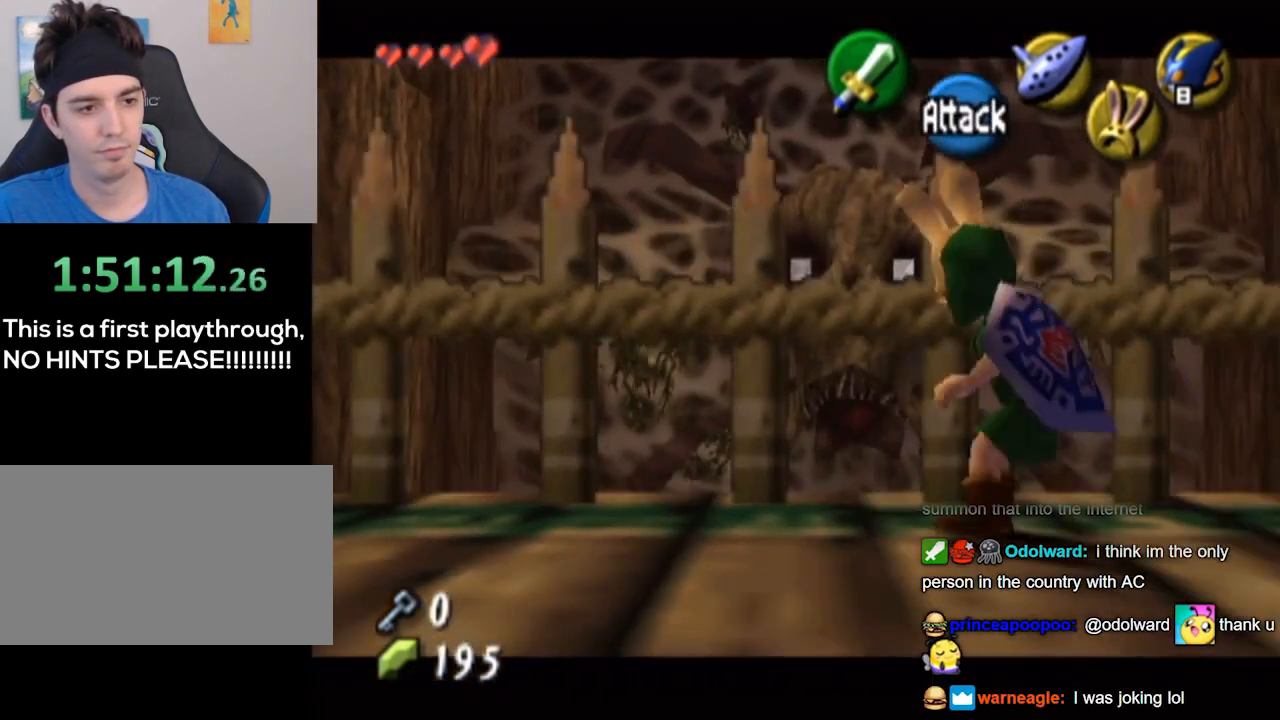
{"buttons": ["A", "L1"], "left_stick": "down", "right_stick": "center", "events": [[333, "left_stick", "down"], [367, "A", "down"]]}
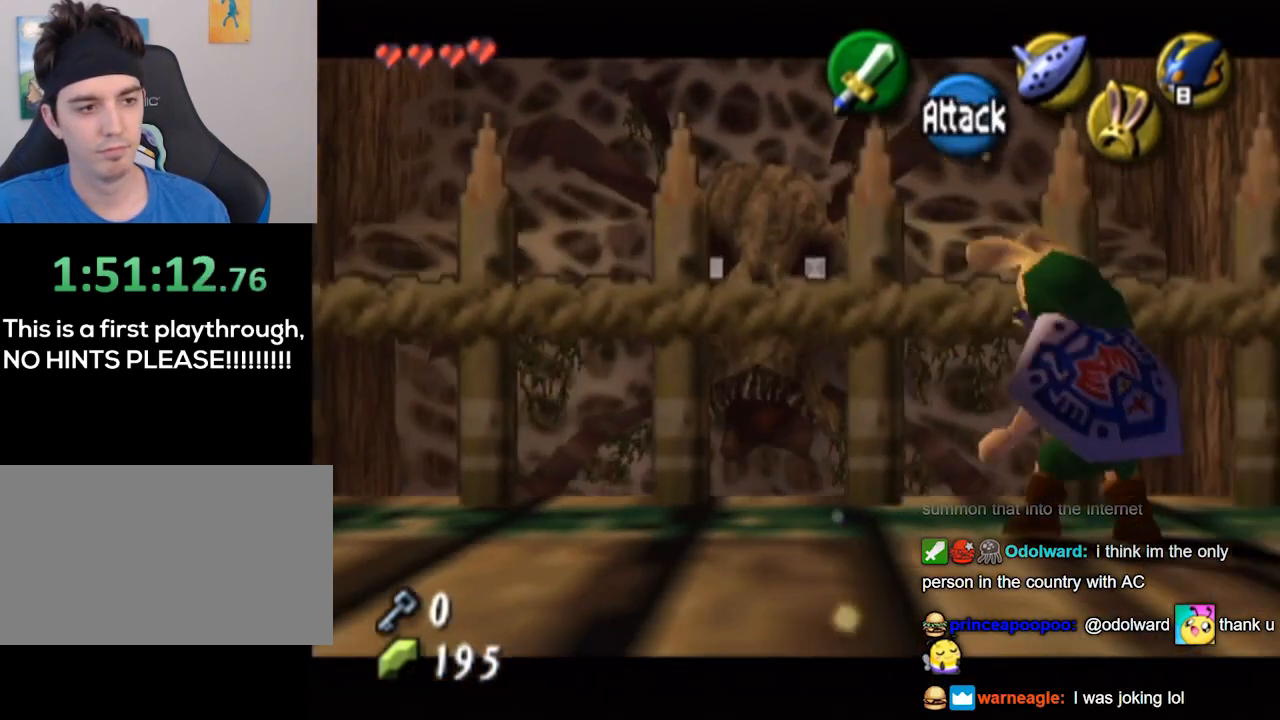
{"buttons": ["L1"], "left_stick": "center", "right_stick": "center", "events": [[400, "A", "up"], [433, "left_stick", "center"]]}
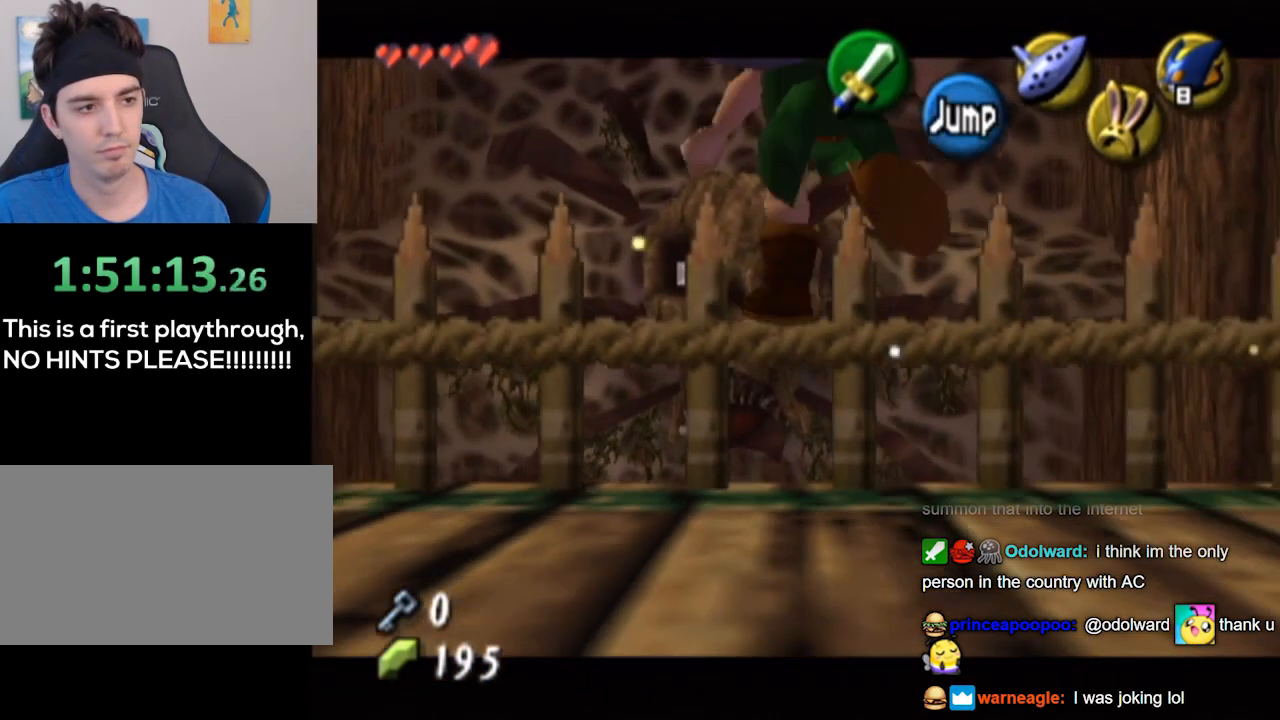
{"buttons": [], "left_stick": "center", "right_stick": "center", "events": [[400, "L1", "up"]]}